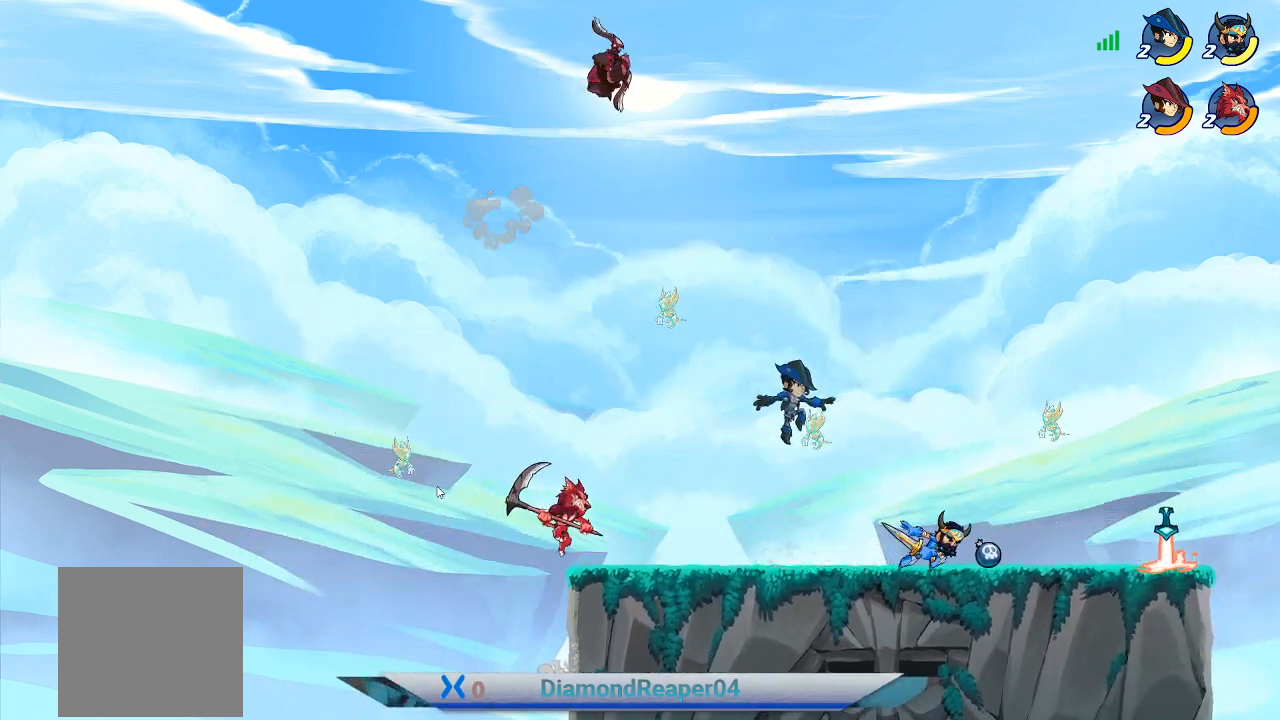
Gameplay with a controller (Xbox layout); each line is a JSON object with the inputs held at the frame after it. "events" lists button and stick changes between this image and that frame as [ms after this image, input, new state], when the widget could be followed in between.
{"buttons": [], "left_stick": "left", "right_stick": "center", "events": [[67, "left_stick", "left"], [167, "X", "down"], [267, "X", "up"], [333, "X", "down"], [467, "X", "up"]]}
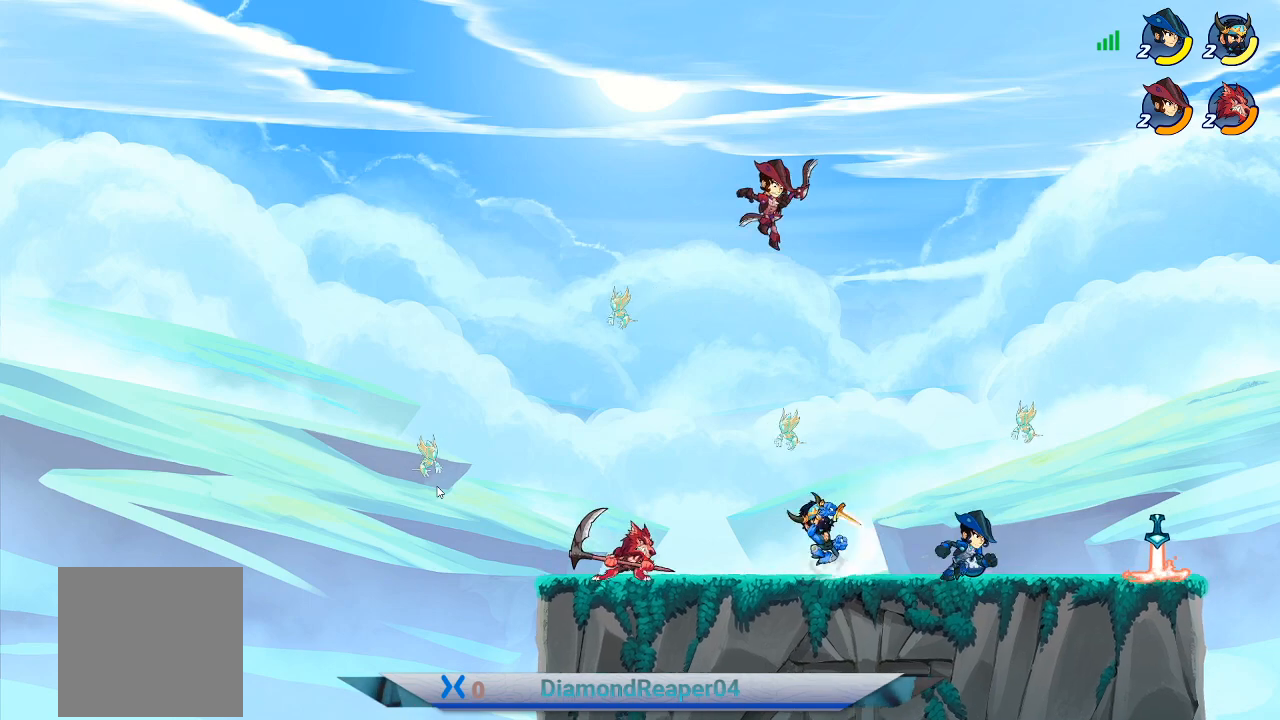
{"buttons": ["X"], "left_stick": "center", "right_stick": "center", "events": [[33, "X", "down"], [200, "X", "up"], [267, "X", "down"], [400, "X", "up"], [500, "X", "down"], [500, "left_stick", "center"]]}
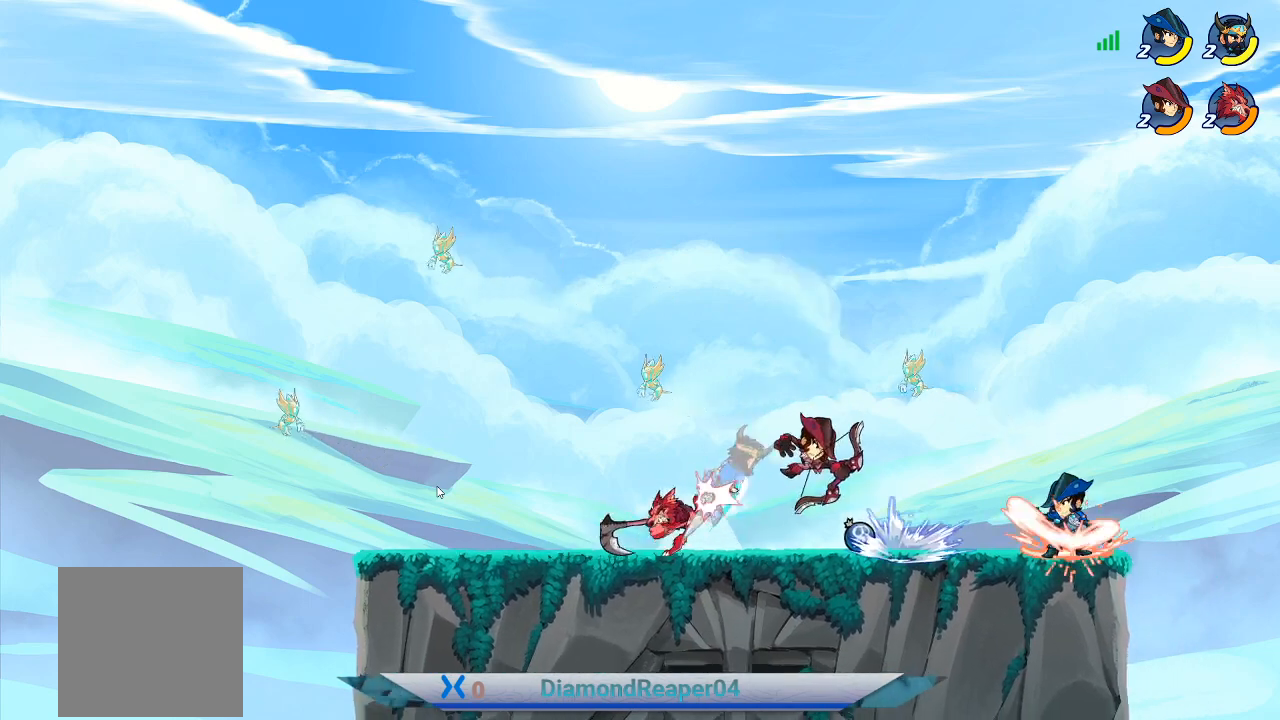
{"buttons": ["A"], "left_stick": "left", "right_stick": "center", "events": [[67, "left_stick", "right"], [133, "X", "up"], [200, "left_stick", "center"], [233, "A", "down"], [333, "left_stick", "left"], [400, "A", "up"], [467, "A", "down"]]}
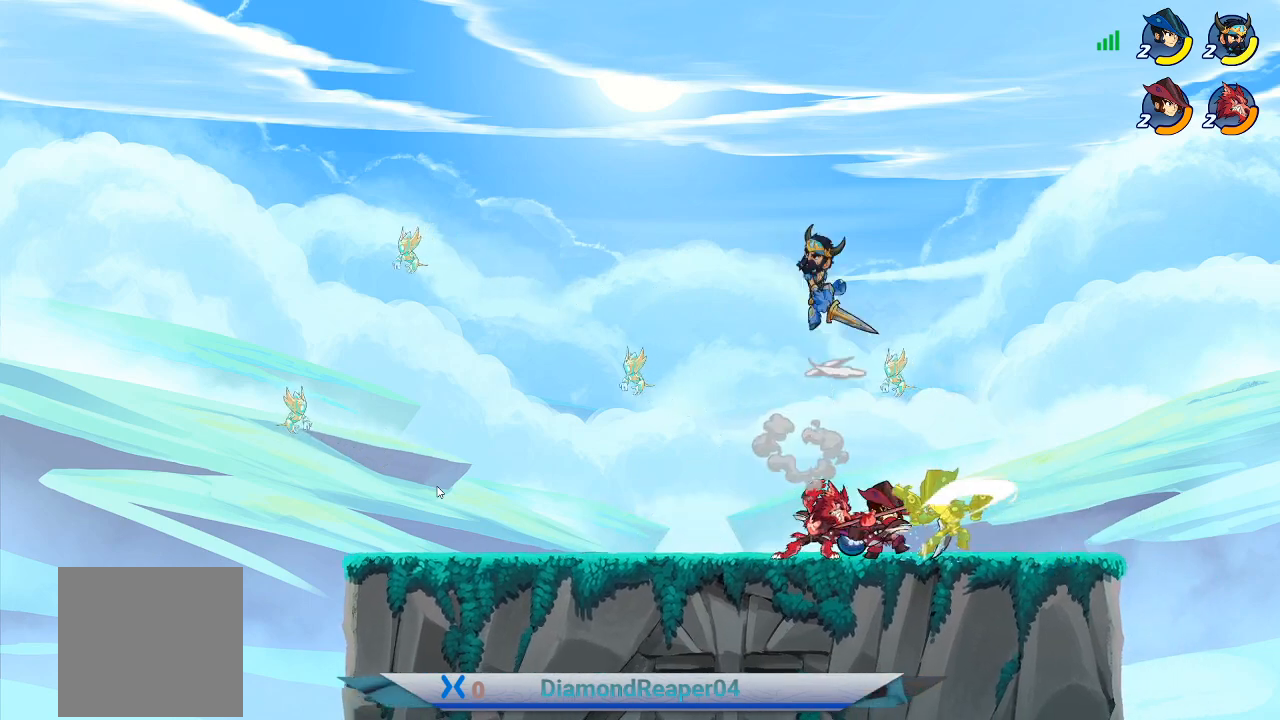
{"buttons": [], "left_stick": "down-right", "right_stick": "center", "events": [[67, "A", "up"], [267, "left_stick", "down-right"]]}
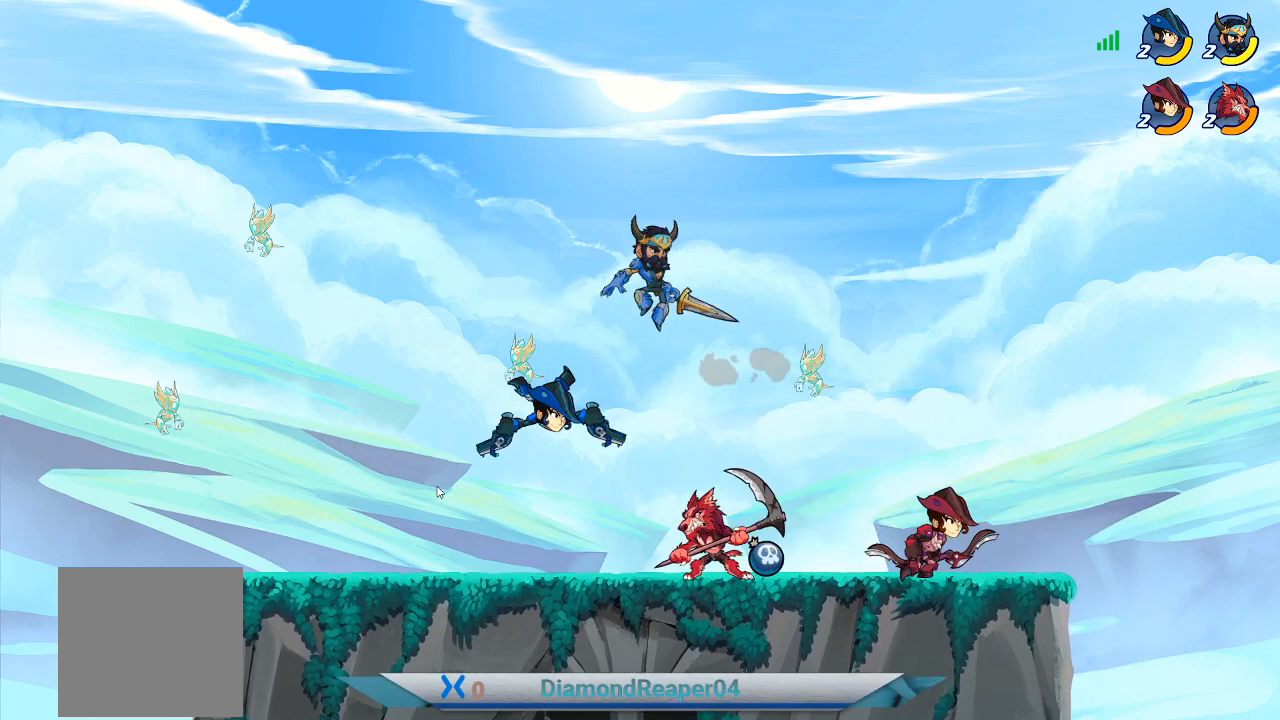
{"buttons": [], "left_stick": "down", "right_stick": "center", "events": [[33, "Y", "down"], [133, "left_stick", "down"], [167, "Y", "up"], [333, "Y", "down"], [467, "Y", "up"]]}
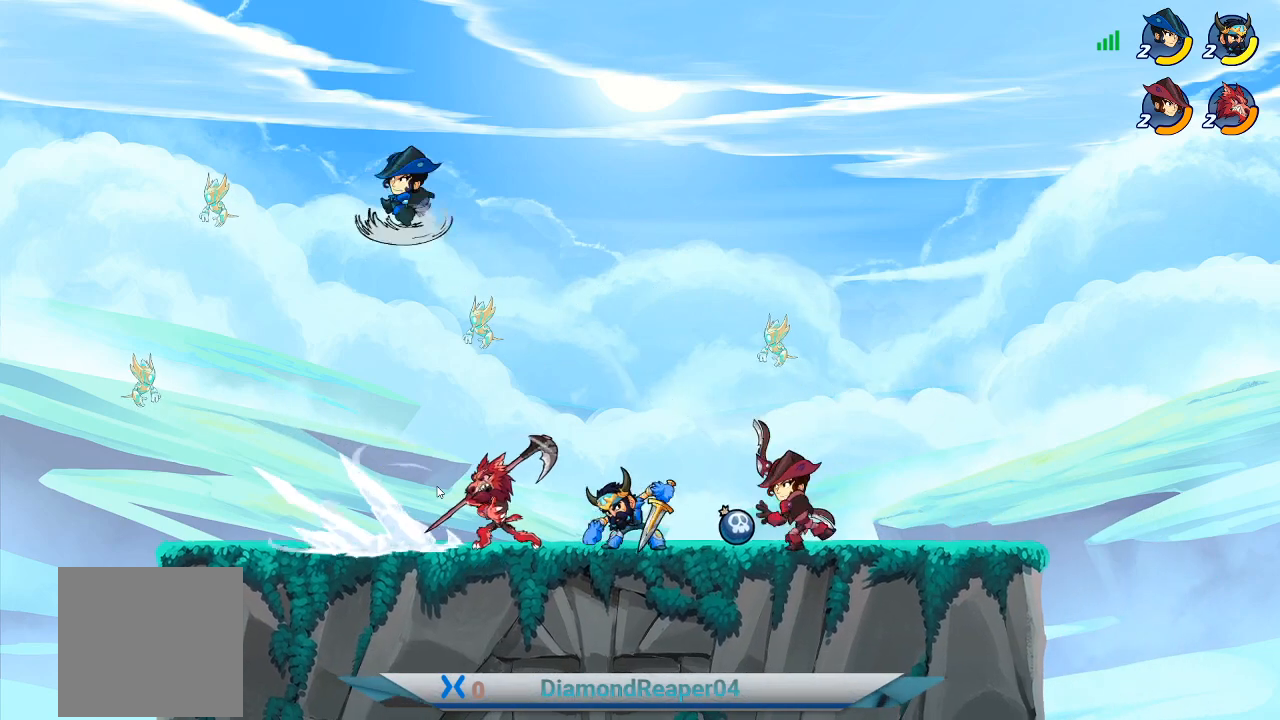
{"buttons": ["A"], "left_stick": "left", "right_stick": "center", "events": [[100, "left_stick", "down-left"], [167, "A", "down"], [233, "left_stick", "down"], [333, "A", "up"], [367, "left_stick", "center"], [433, "A", "down"], [467, "left_stick", "left"]]}
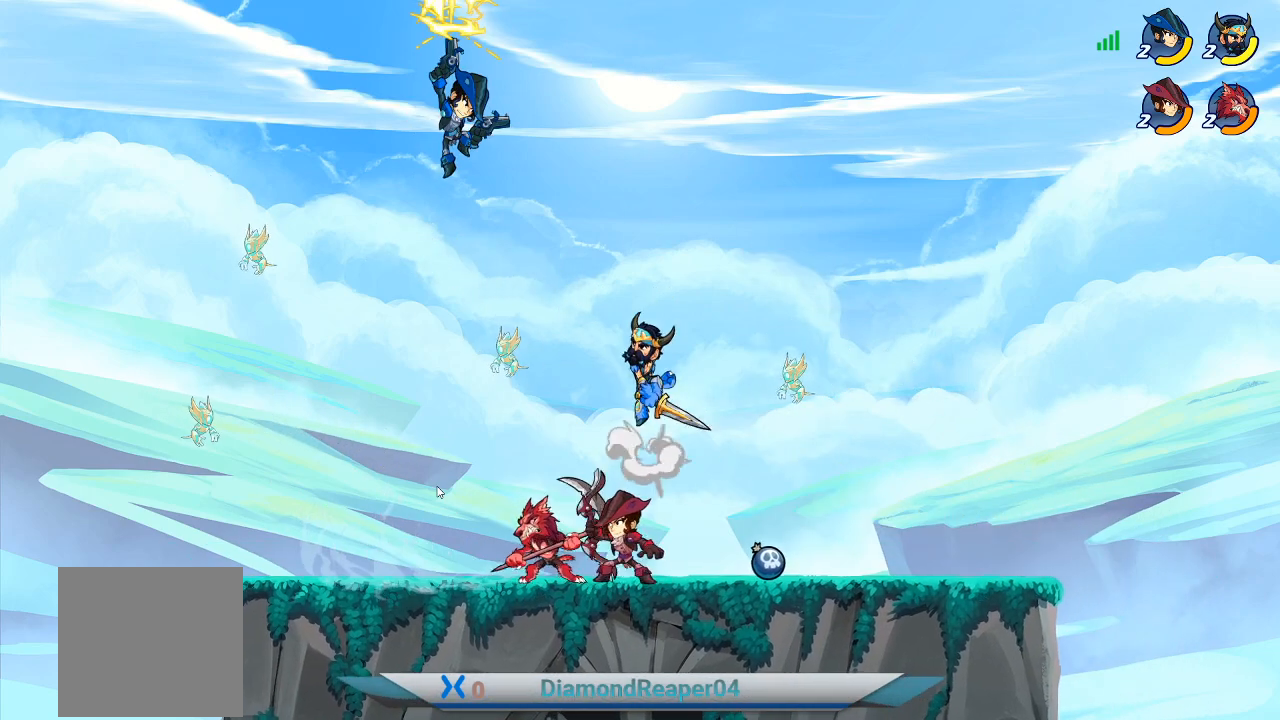
{"buttons": ["Y"], "left_stick": "down", "right_stick": "center", "events": [[67, "A", "up"], [200, "left_stick", "down-left"], [367, "Y", "down"], [367, "left_stick", "down"]]}
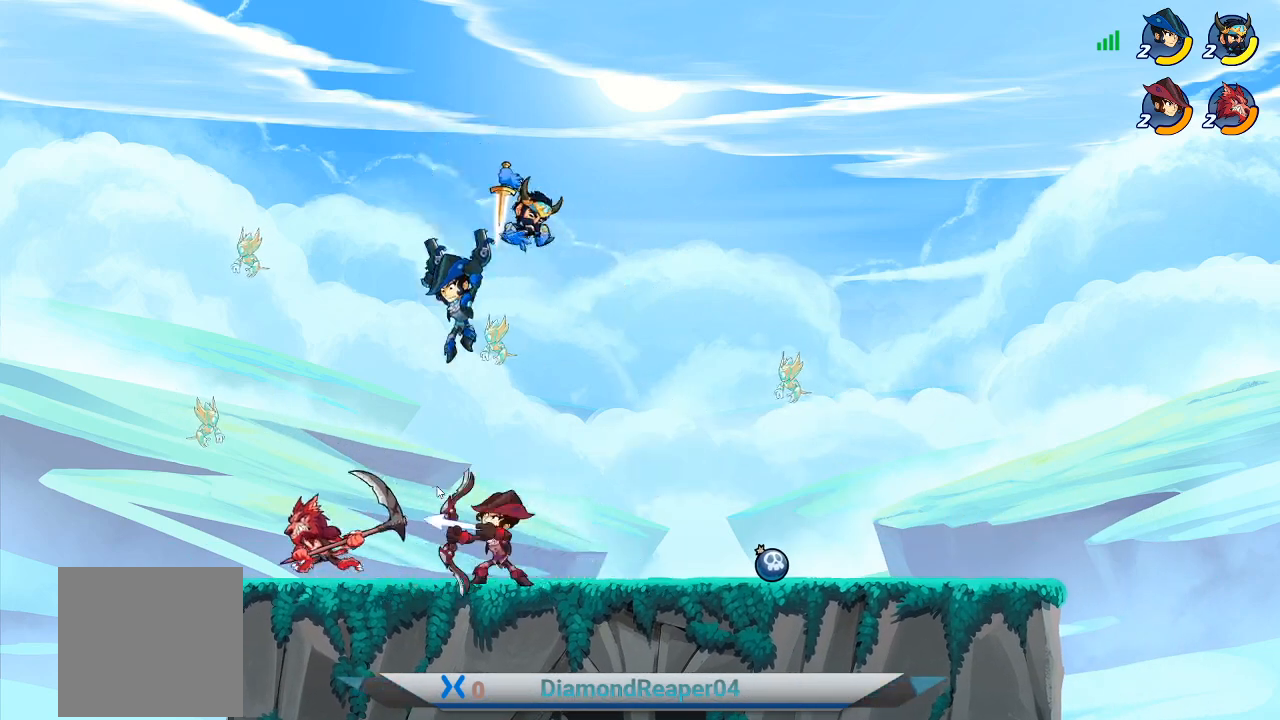
{"buttons": [], "left_stick": "down", "right_stick": "center", "events": [[33, "Y", "up"], [100, "Y", "down"], [267, "Y", "up"], [367, "Y", "down"], [500, "Y", "up"]]}
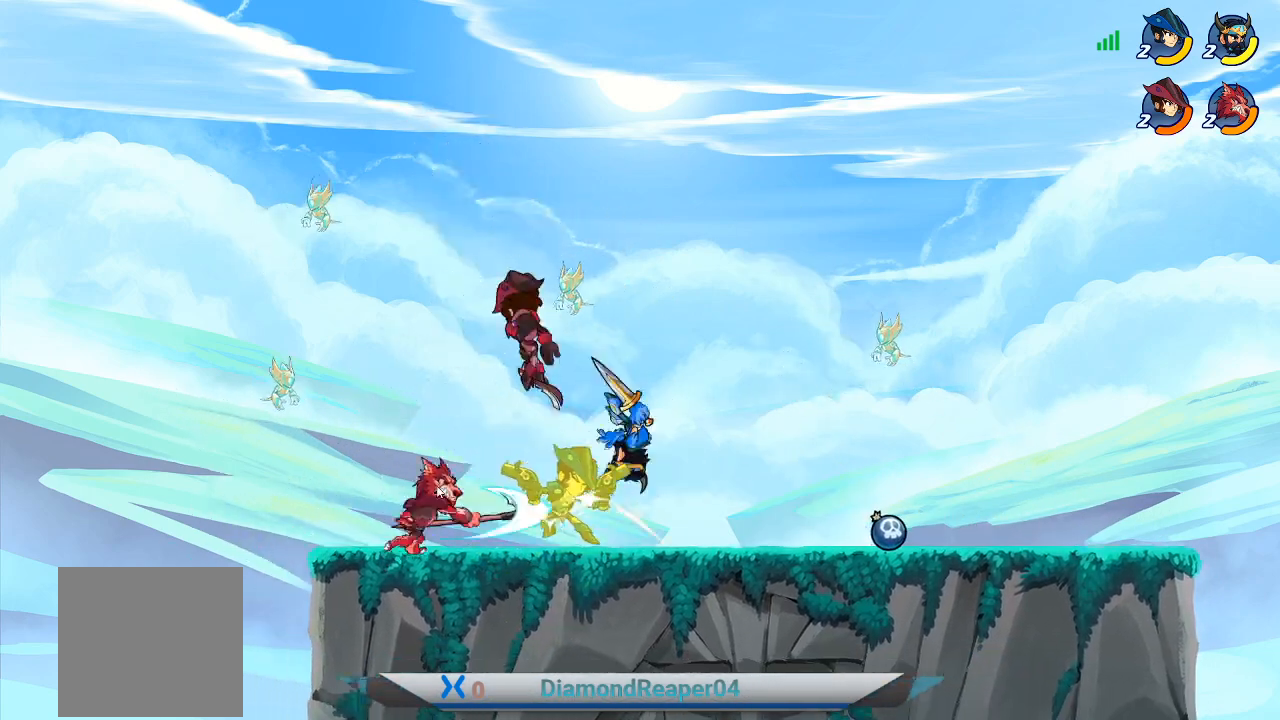
{"buttons": [], "left_stick": "left", "right_stick": "center", "events": [[133, "left_stick", "down-right"], [267, "A", "down"], [433, "left_stick", "left"], [467, "A", "up"]]}
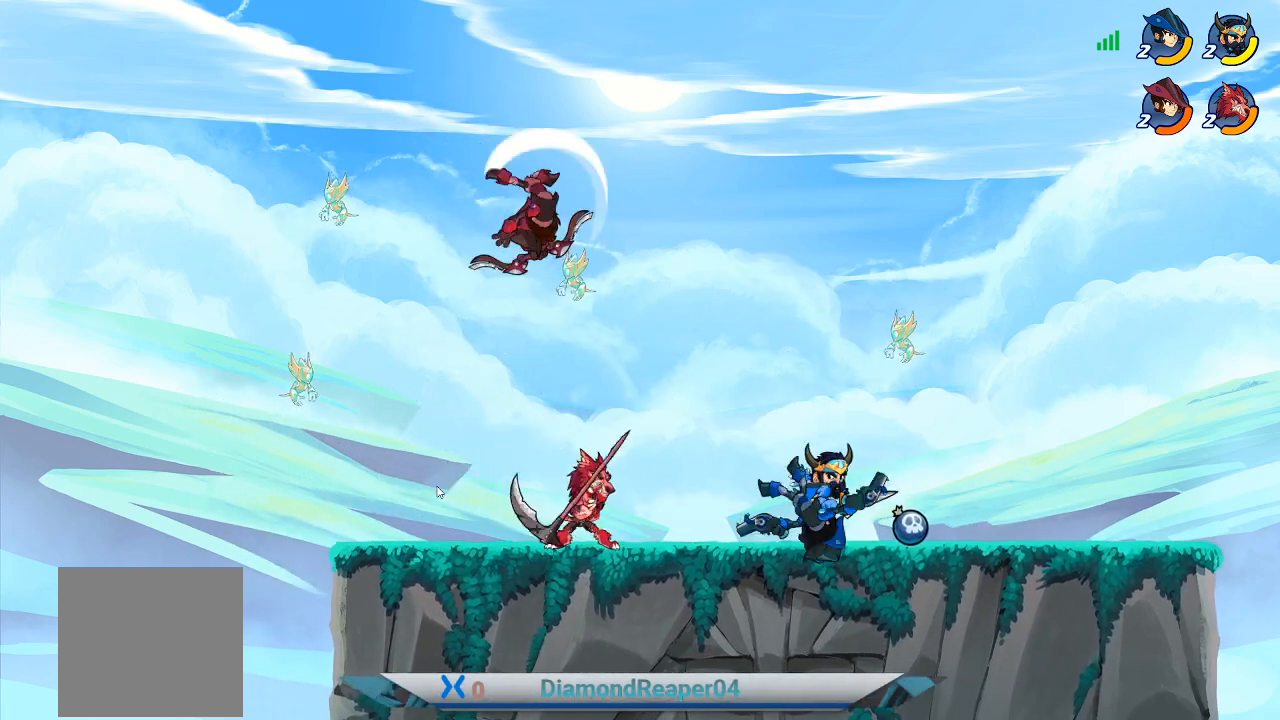
{"buttons": [], "left_stick": "left", "right_stick": "center", "events": [[100, "A", "down"], [233, "A", "up"], [333, "A", "down"], [467, "A", "up"]]}
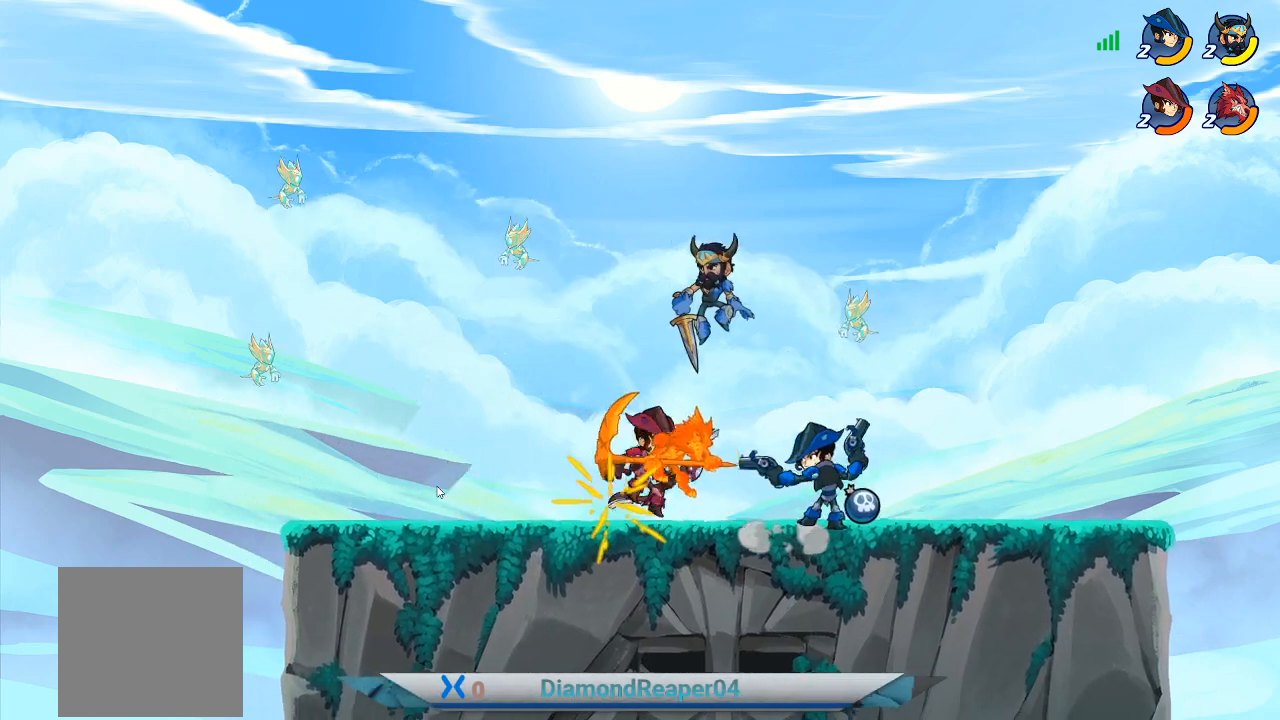
{"buttons": [], "left_stick": "right", "right_stick": "center", "events": [[33, "left_stick", "down"], [233, "left_stick", "down-right"], [333, "X", "down"], [467, "left_stick", "right"], [500, "X", "up"]]}
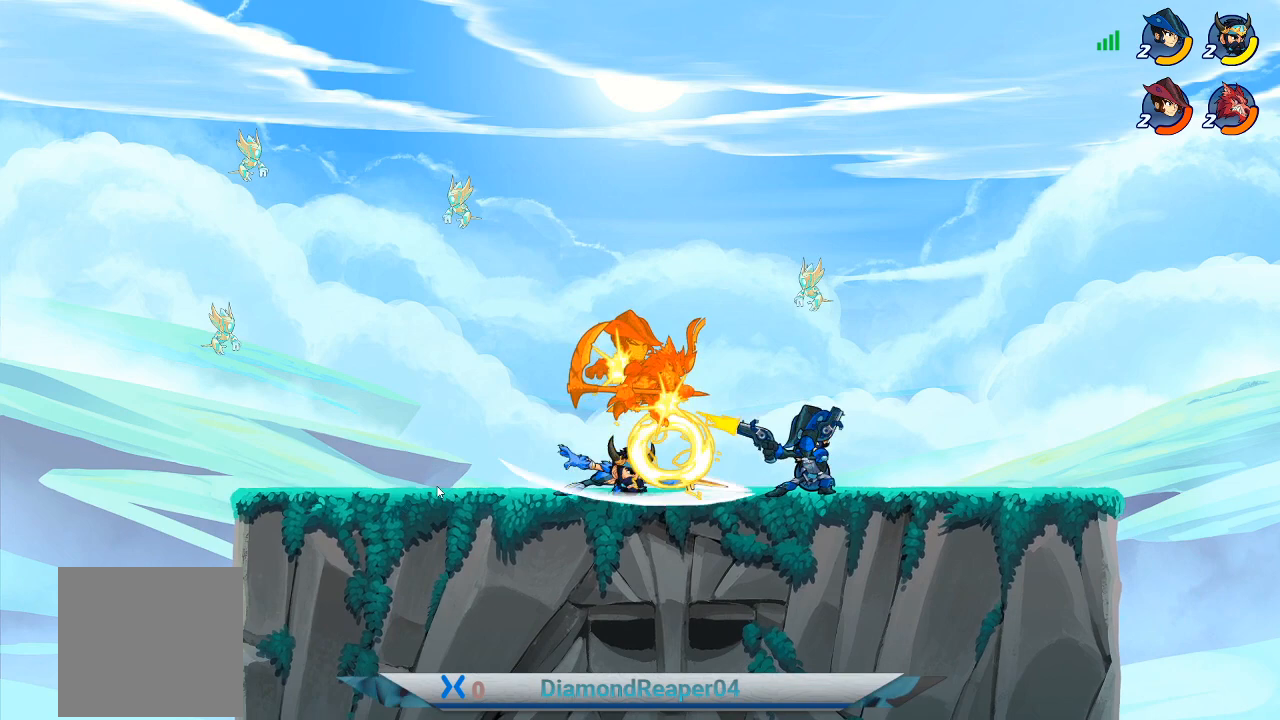
{"buttons": [], "left_stick": "up-right", "right_stick": "center", "events": [[67, "X", "down"], [200, "X", "up"], [300, "X", "down"], [367, "left_stick", "up-right"], [400, "X", "up"]]}
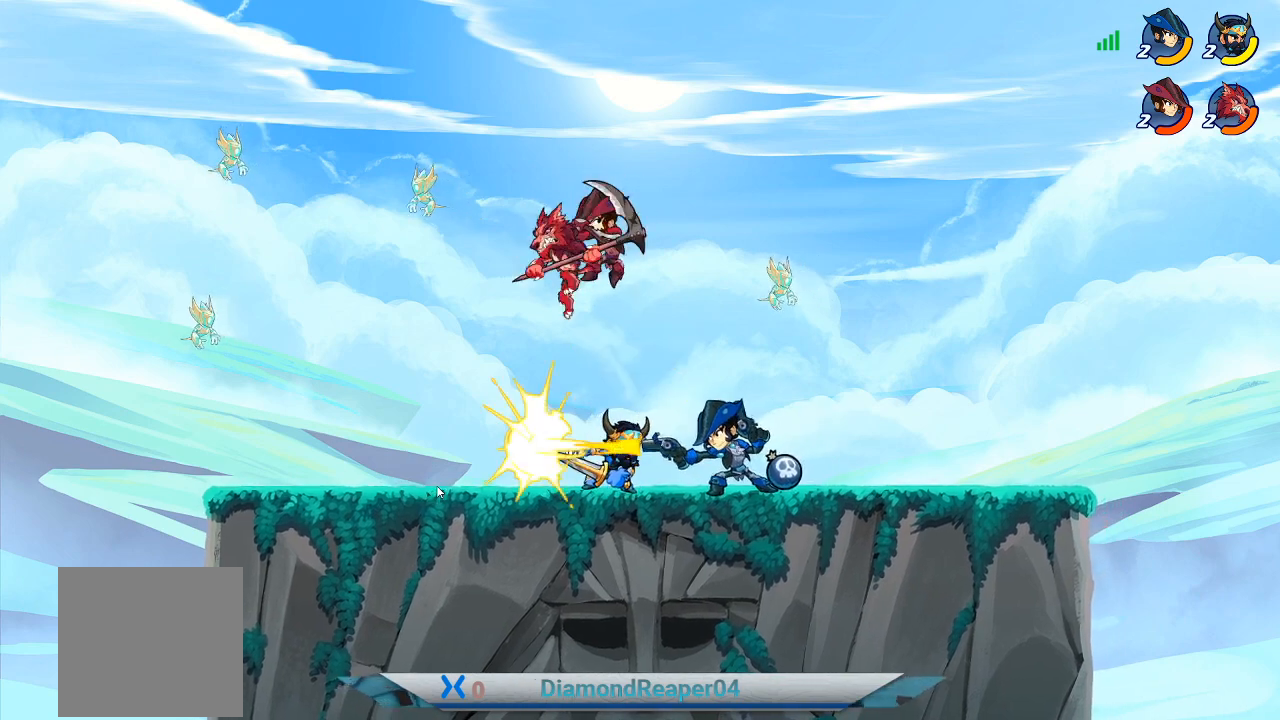
{"buttons": [], "left_stick": "up-left", "right_stick": "center", "events": [[33, "left_stick", "up"], [67, "A", "down"], [233, "A", "up"], [300, "left_stick", "up-left"], [367, "A", "down"], [500, "A", "up"]]}
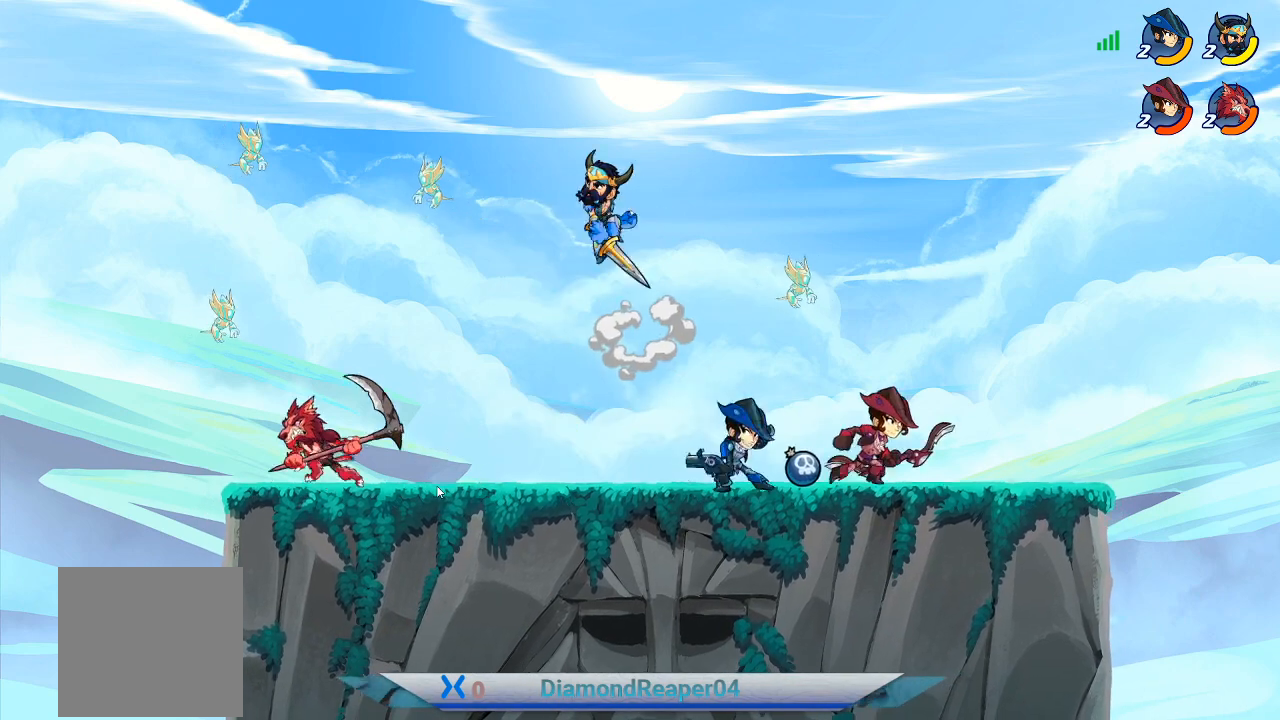
{"buttons": [], "left_stick": "down-right", "right_stick": "center", "events": [[33, "left_stick", "left"], [233, "left_stick", "down"], [300, "left_stick", "down-right"]]}
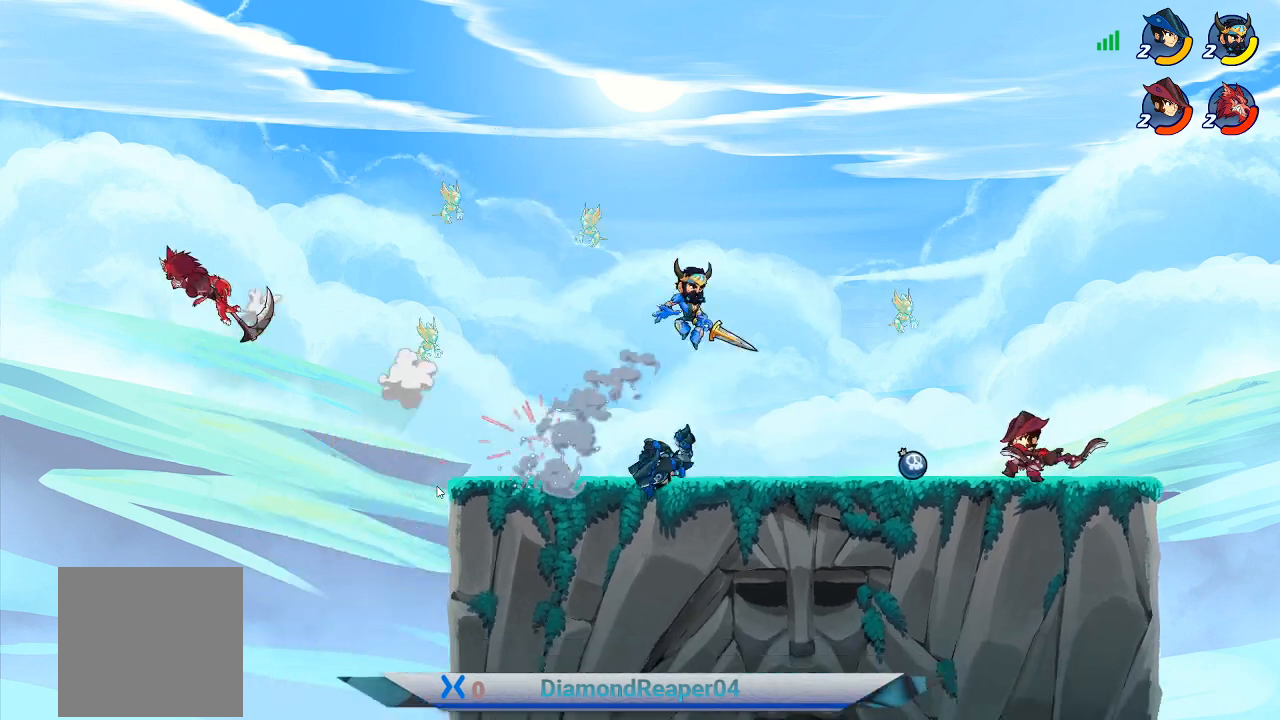
{"buttons": [], "left_stick": "right", "right_stick": "center", "events": [[133, "X", "down"], [167, "left_stick", "right"], [300, "X", "up"], [367, "X", "down"], [467, "X", "up"]]}
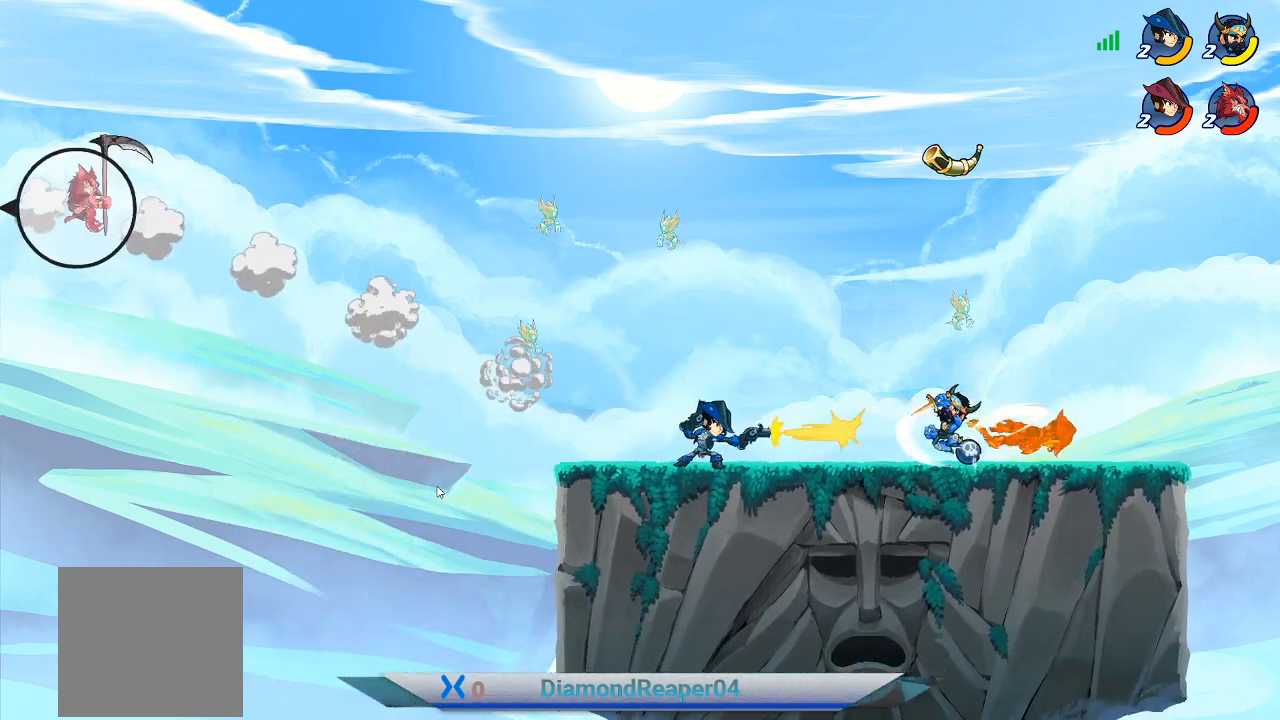
{"buttons": [], "left_stick": "center", "right_stick": "center", "events": [[100, "X", "down"], [200, "X", "up"], [233, "left_stick", "center"], [333, "X", "down"], [433, "X", "up"]]}
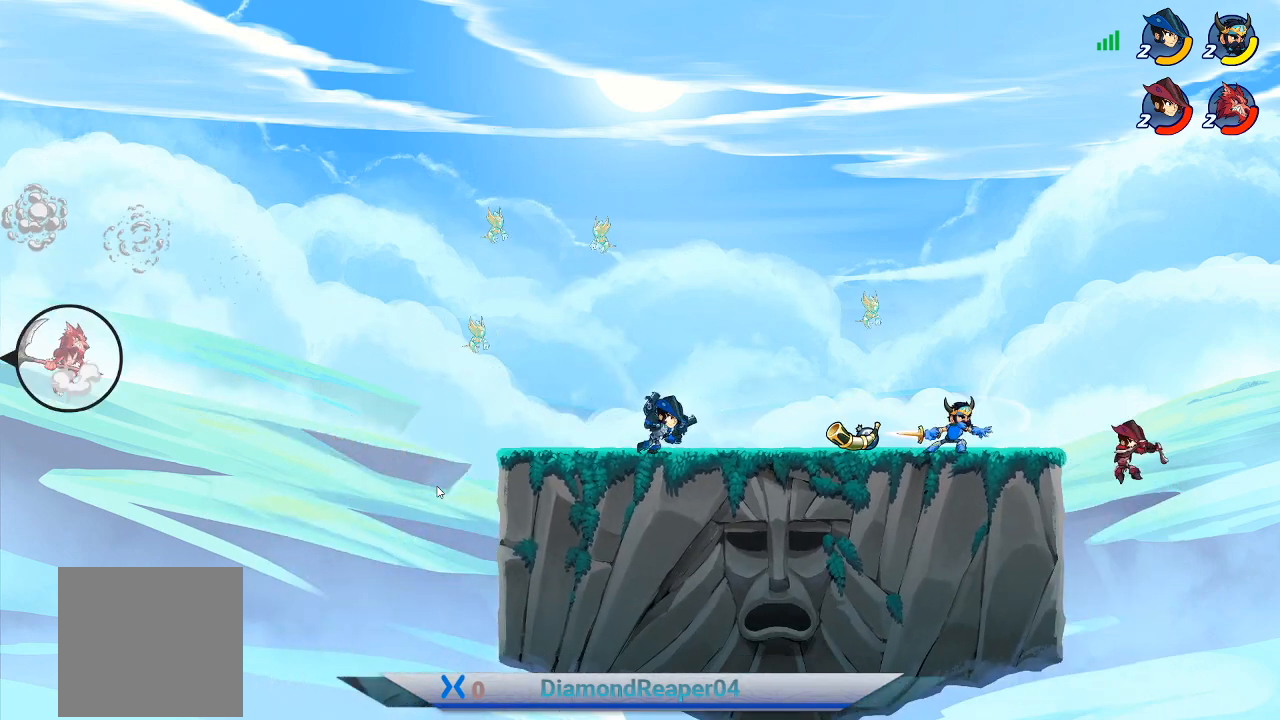
{"buttons": ["A"], "left_stick": "left", "right_stick": "center", "events": [[100, "A", "down"], [233, "A", "up"], [267, "left_stick", "left"], [400, "A", "down"]]}
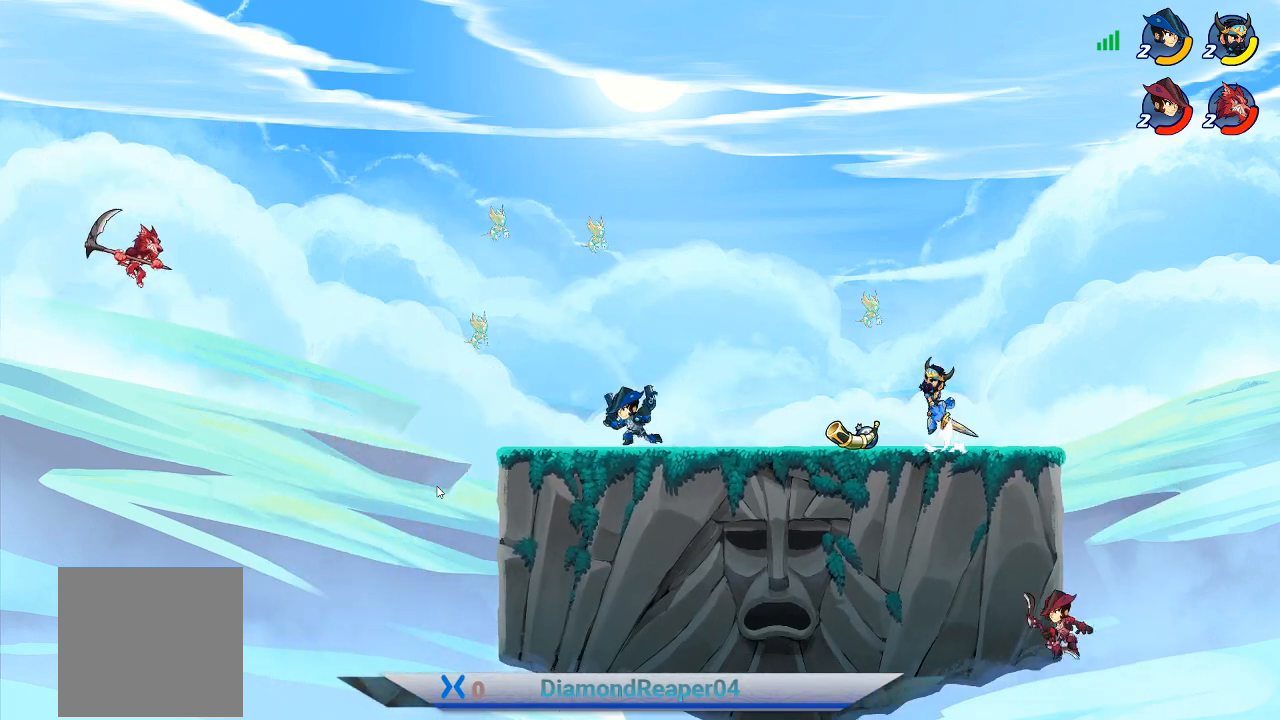
{"buttons": [], "left_stick": "down-right", "right_stick": "center", "events": [[33, "left_stick", "down-left"], [67, "A", "up"], [467, "left_stick", "down-right"]]}
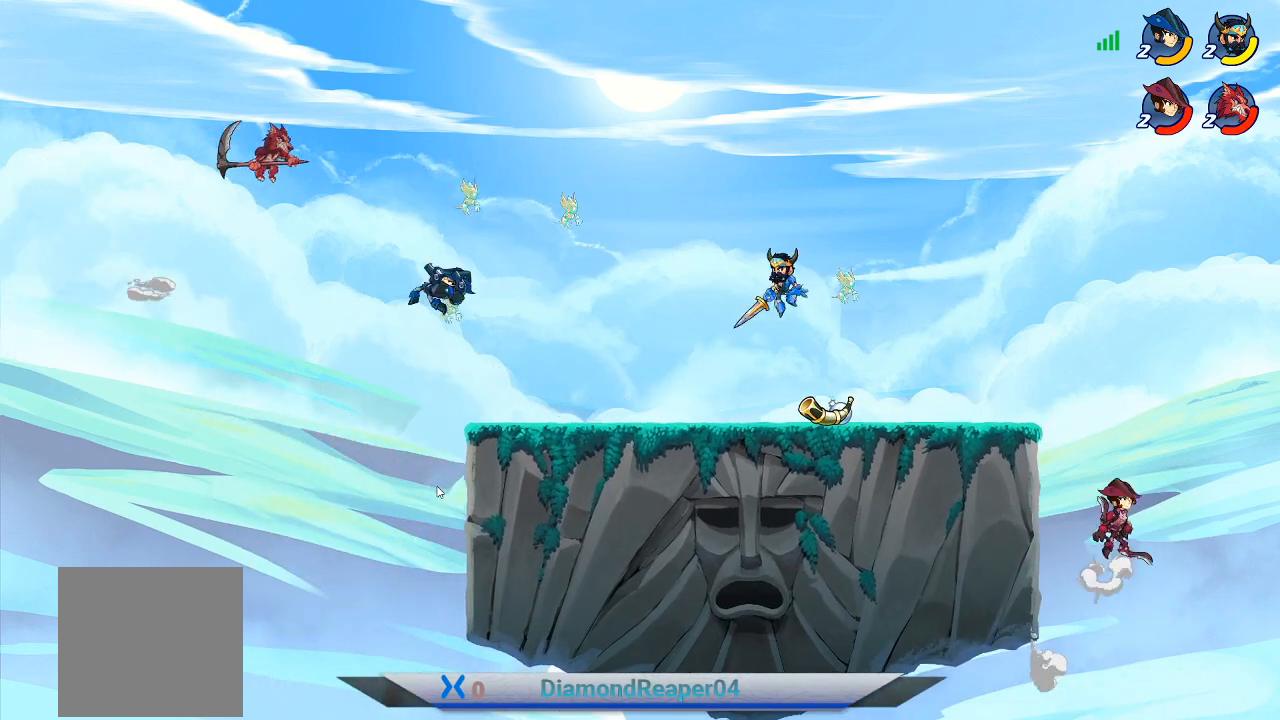
{"buttons": ["A"], "left_stick": "left", "right_stick": "center", "events": [[67, "left_stick", "right"], [333, "left_stick", "center"], [400, "left_stick", "left"], [433, "A", "down"]]}
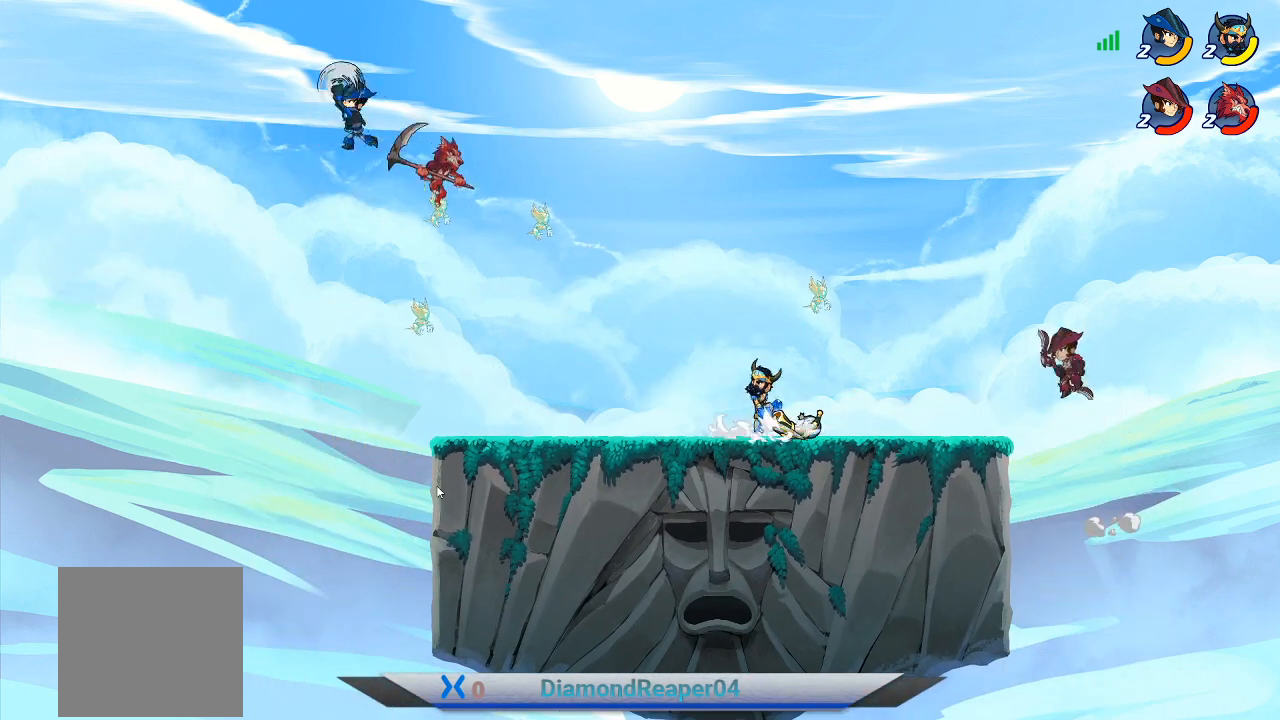
{"buttons": ["X"], "left_stick": "right", "right_stick": "center", "events": [[133, "A", "up"], [167, "left_stick", "right"], [500, "X", "down"]]}
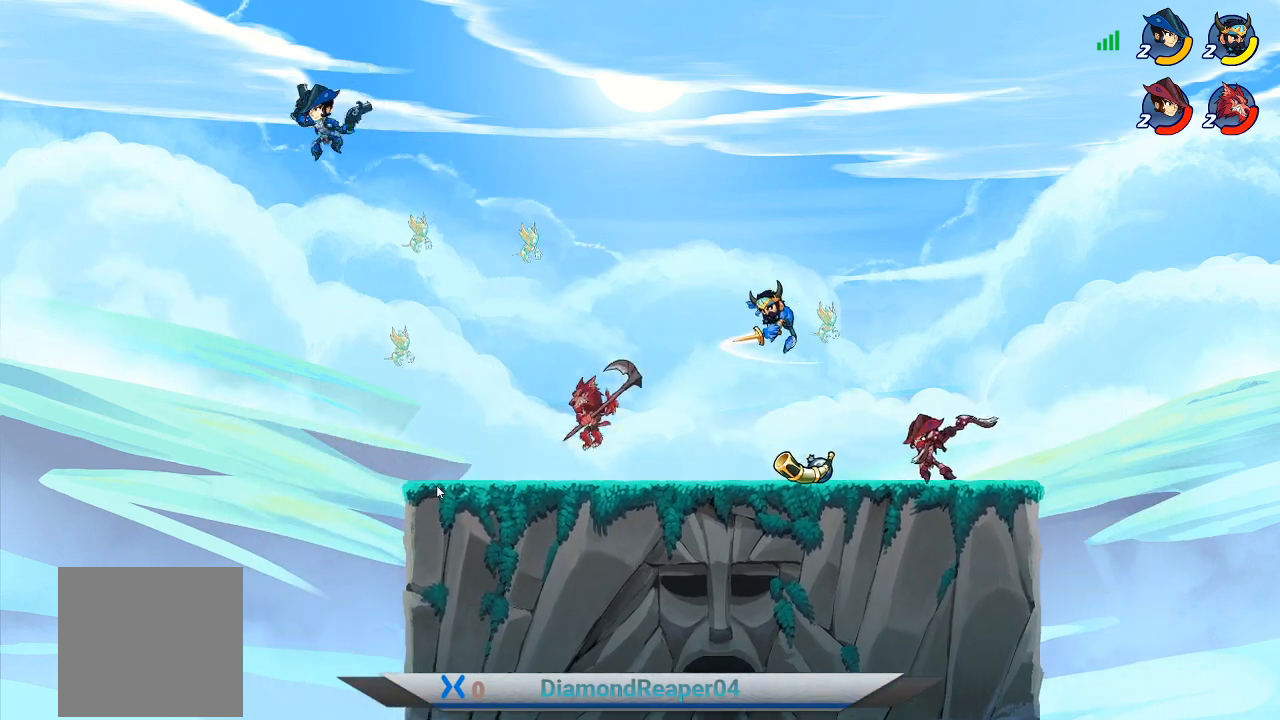
{"buttons": ["X"], "left_stick": "down-left", "right_stick": "center", "events": [[33, "left_stick", "down-right"], [133, "X", "up"], [200, "left_stick", "down"], [233, "X", "down"], [367, "X", "up"], [367, "left_stick", "down-left"], [467, "X", "down"]]}
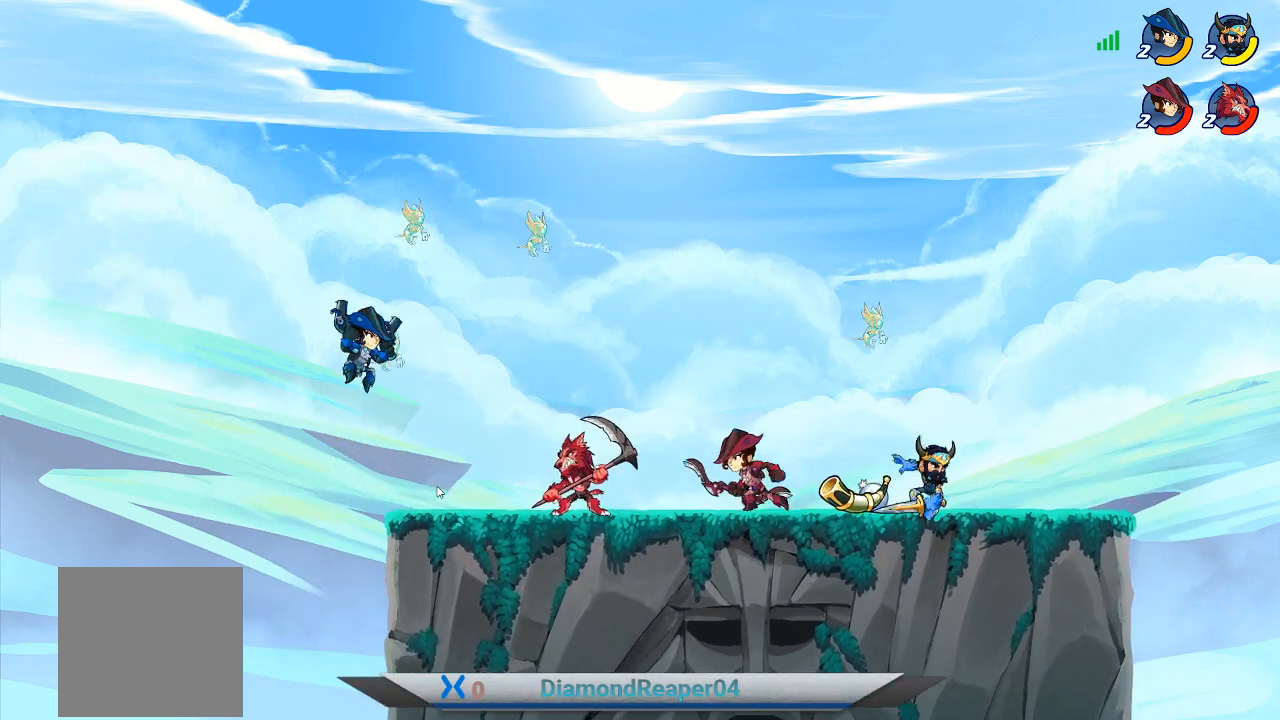
{"buttons": ["X"], "left_stick": "left", "right_stick": "center", "events": [[67, "X", "up"], [233, "left_stick", "left"], [467, "X", "down"]]}
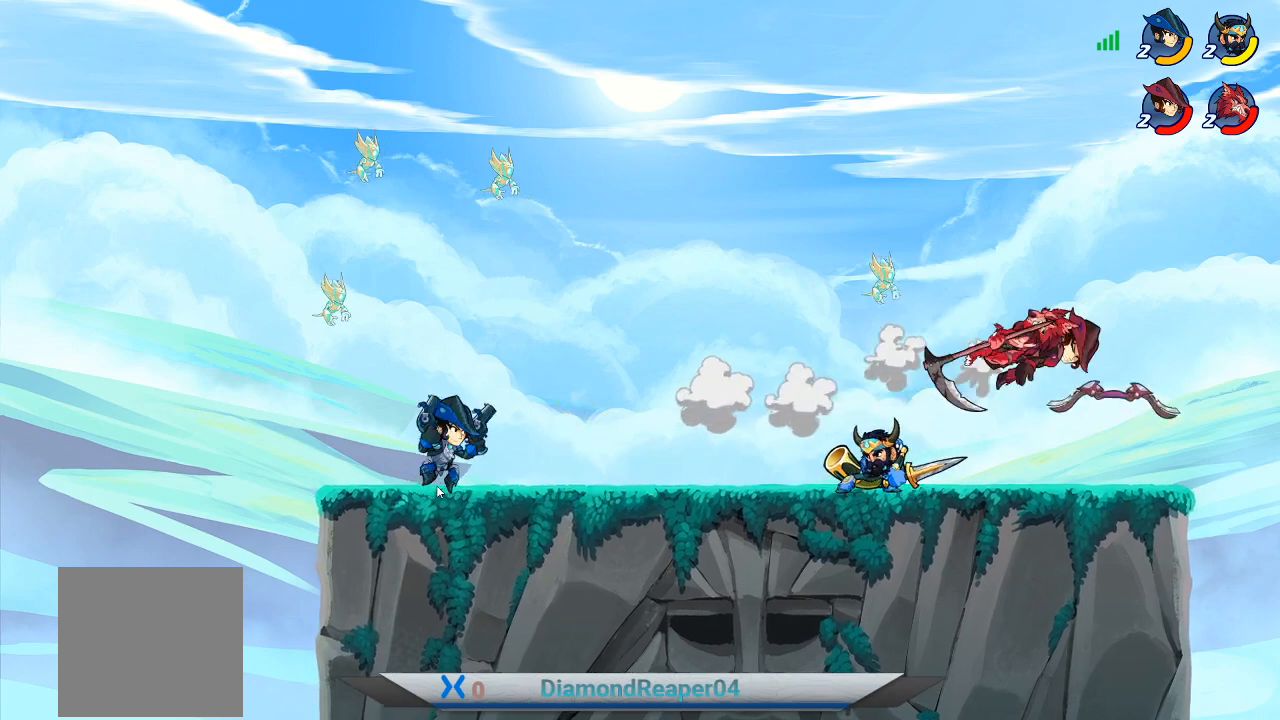
{"buttons": ["A"], "left_stick": "up-right", "right_stick": "center", "events": [[100, "X", "up"], [333, "left_stick", "up-right"], [400, "A", "down"]]}
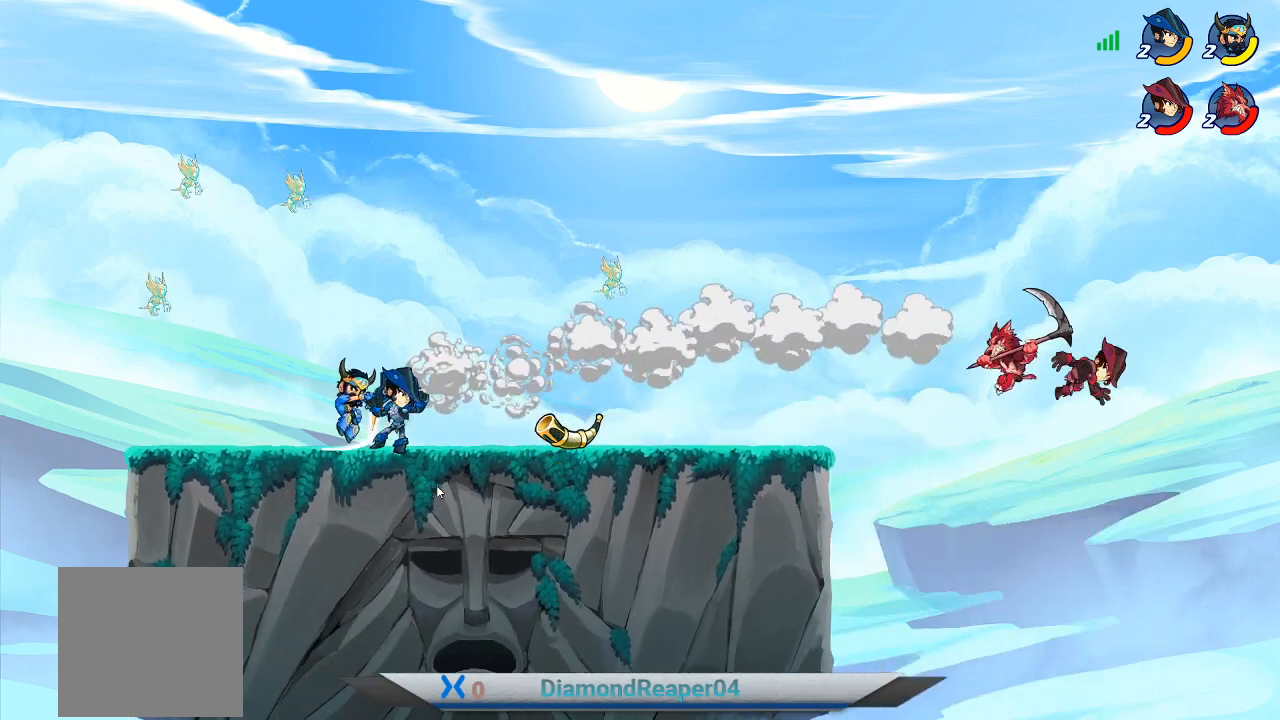
{"buttons": [], "left_stick": "right", "right_stick": "center", "events": [[33, "left_stick", "right"], [67, "A", "up"], [267, "A", "down"], [433, "A", "up"]]}
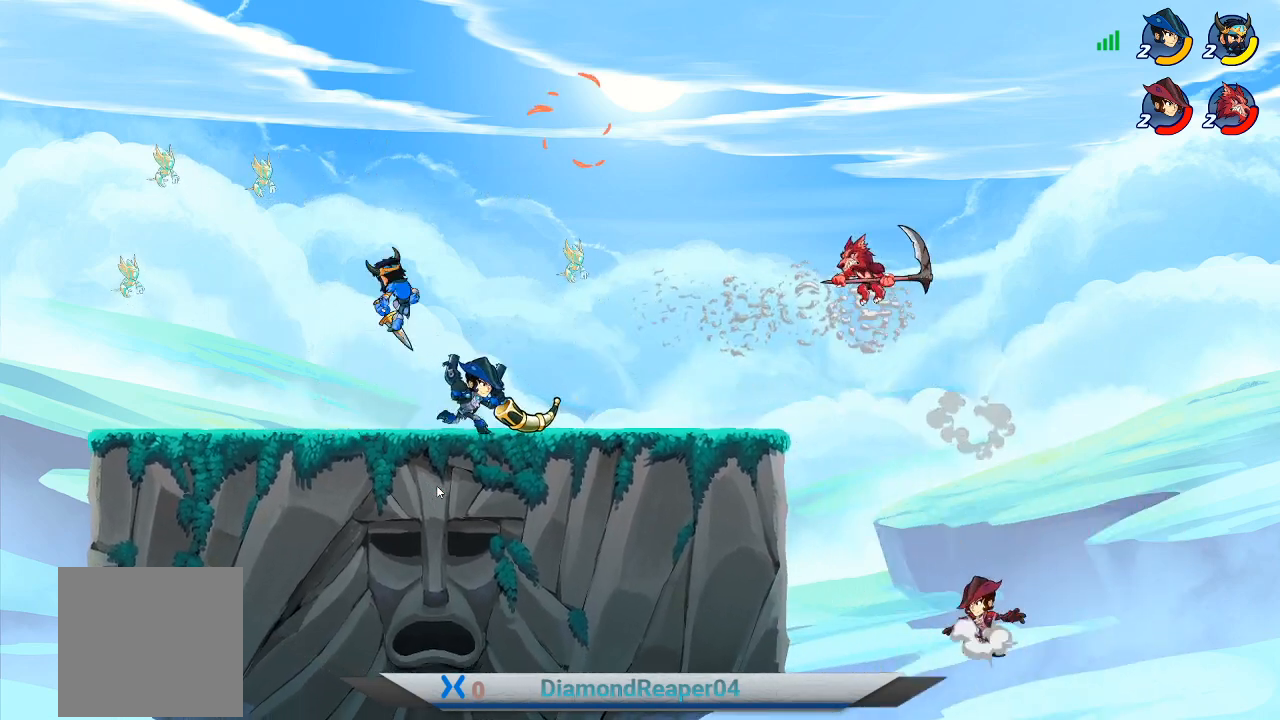
{"buttons": [], "left_stick": "up-left", "right_stick": "center", "events": [[367, "left_stick", "up-right"], [500, "left_stick", "up-left"]]}
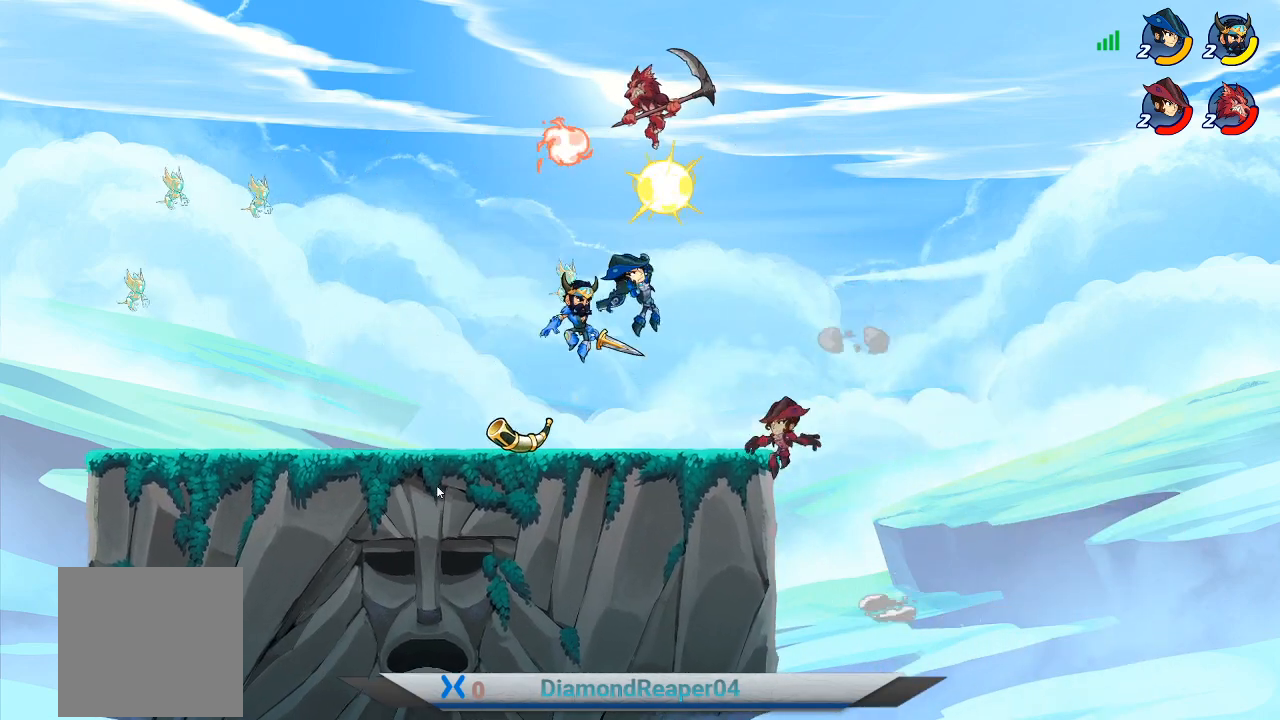
{"buttons": [], "left_stick": "left", "right_stick": "center", "events": [[100, "A", "down"], [233, "A", "up"], [367, "A", "down"], [400, "left_stick", "left"], [467, "A", "up"]]}
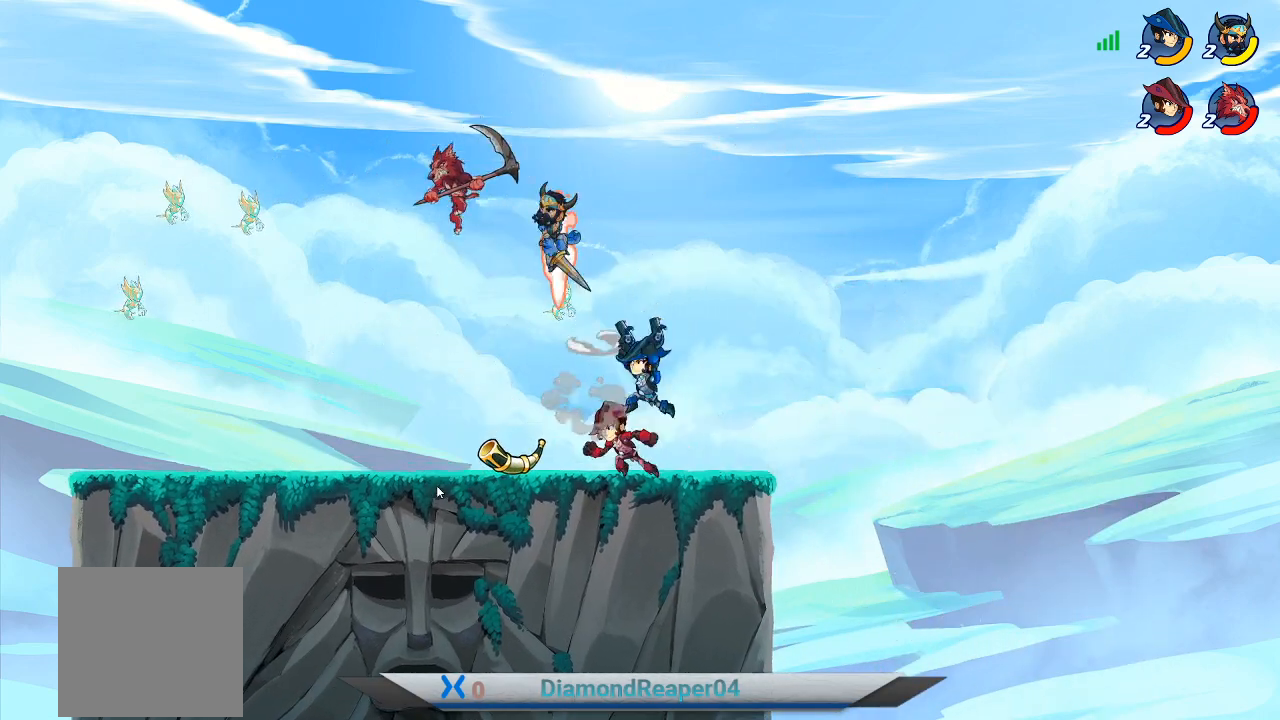
{"buttons": [], "left_stick": "down", "right_stick": "center", "events": [[33, "left_stick", "down-left"], [233, "left_stick", "down"]]}
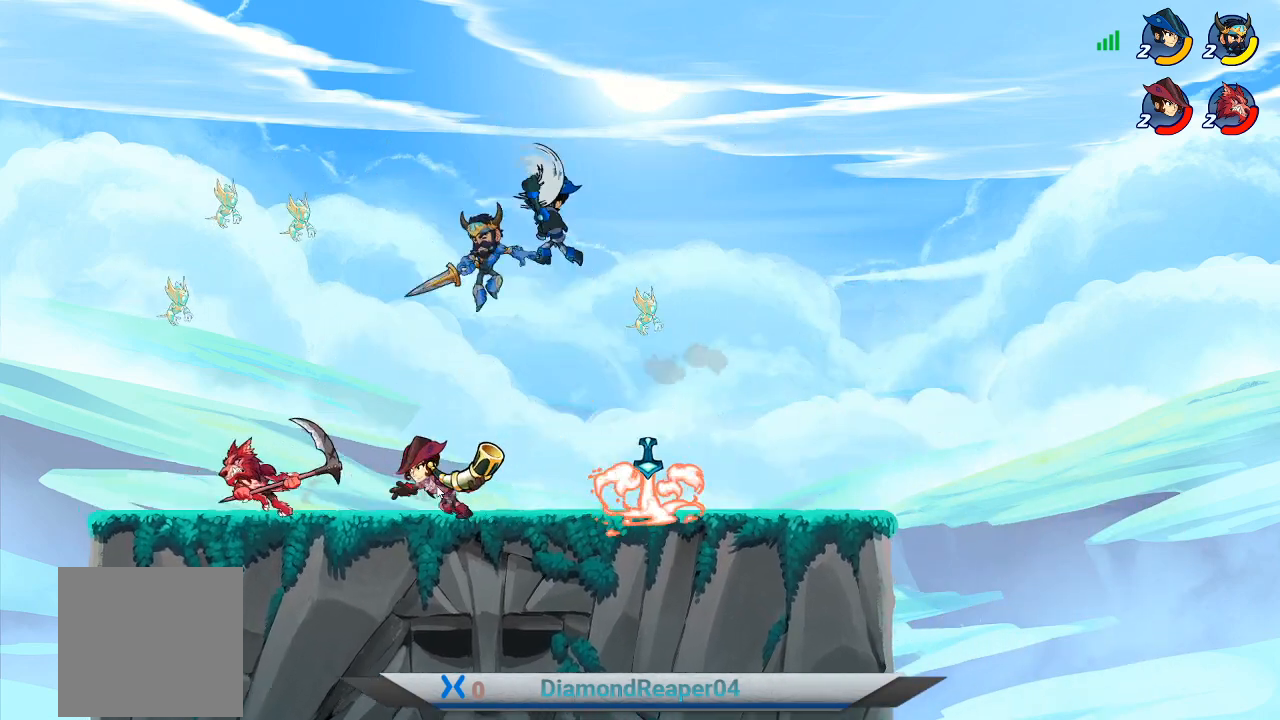
{"buttons": [], "left_stick": "down-left", "right_stick": "center", "events": [[33, "Y", "down"], [167, "Y", "up"], [167, "left_stick", "down-left"], [300, "Y", "down"], [367, "Y", "up"]]}
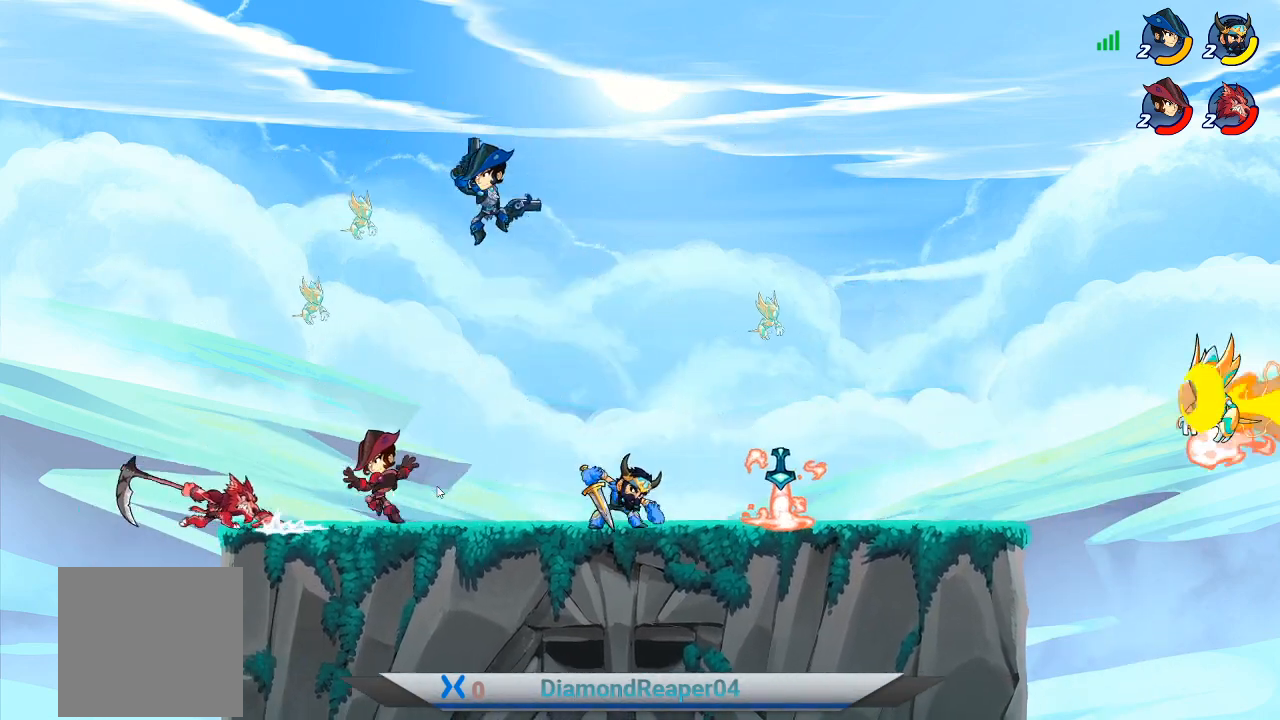
{"buttons": ["A"], "left_stick": "right", "right_stick": "center", "events": [[67, "left_stick", "left"], [133, "A", "down"], [167, "left_stick", "up-right"], [267, "A", "up"], [433, "A", "down"], [433, "left_stick", "right"]]}